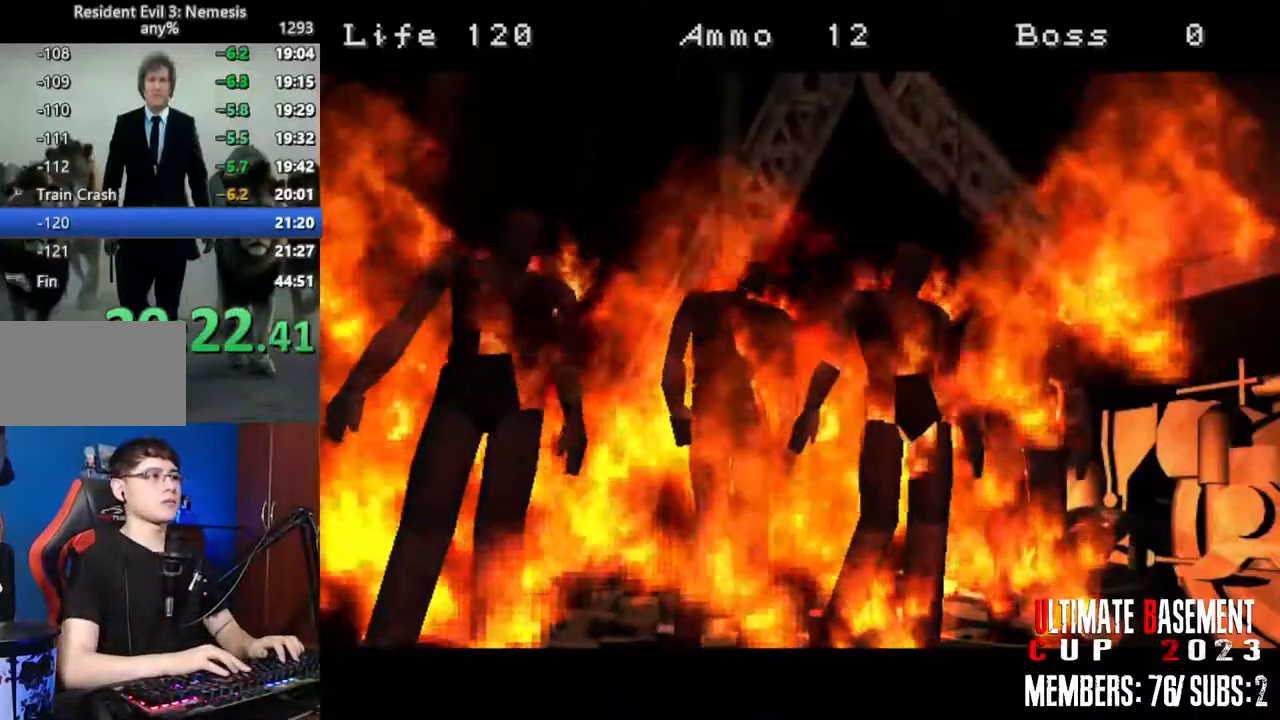
Gameplay with keyboard; each line is a JSON object with the keys held at the frame after it. "events" lists presses ("down") and releases ("up") of "a", "d", "k", "l", "o", "q", "s", "semicolon", "shift", "space" and "w" between this image and that frame as [ms after this image, input, new state], when the widget could be followed in between. No other keys are recorded. Mouse input is not recorded.
{"keys": ["a"], "events": [[250, "a", "down"]]}
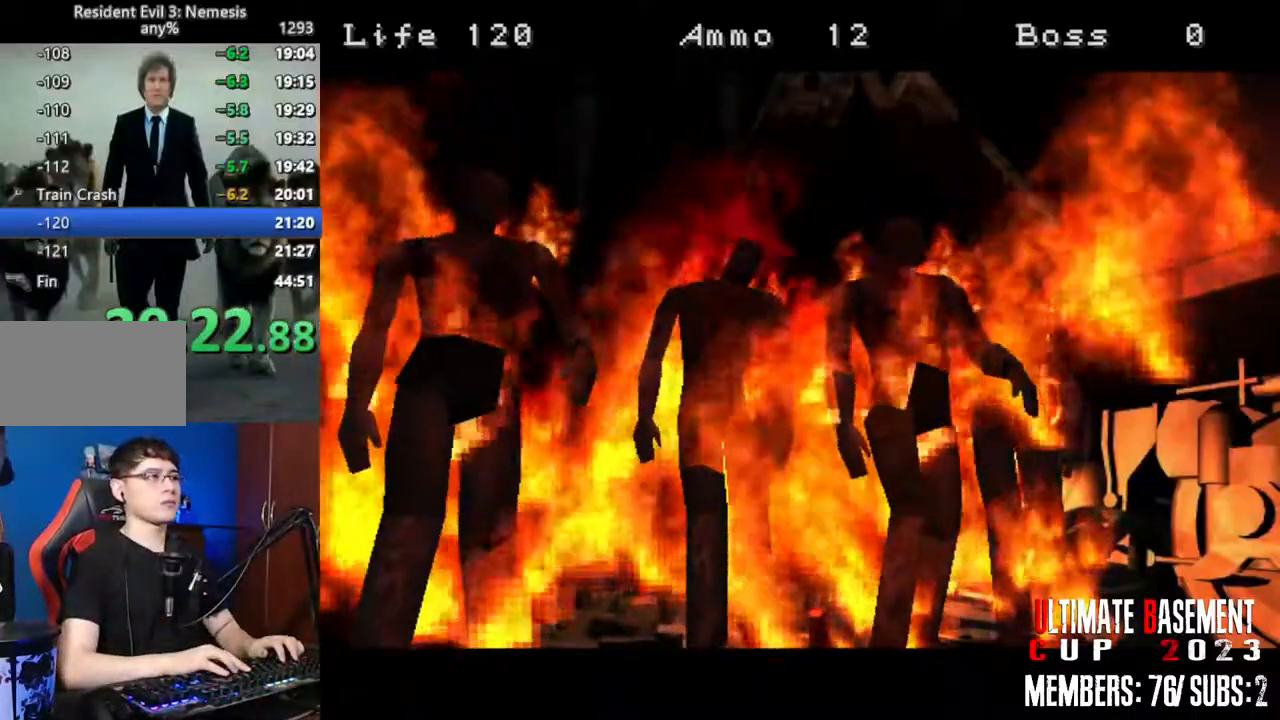
{"keys": ["a", "shift"], "events": [[450, "shift", "down"]]}
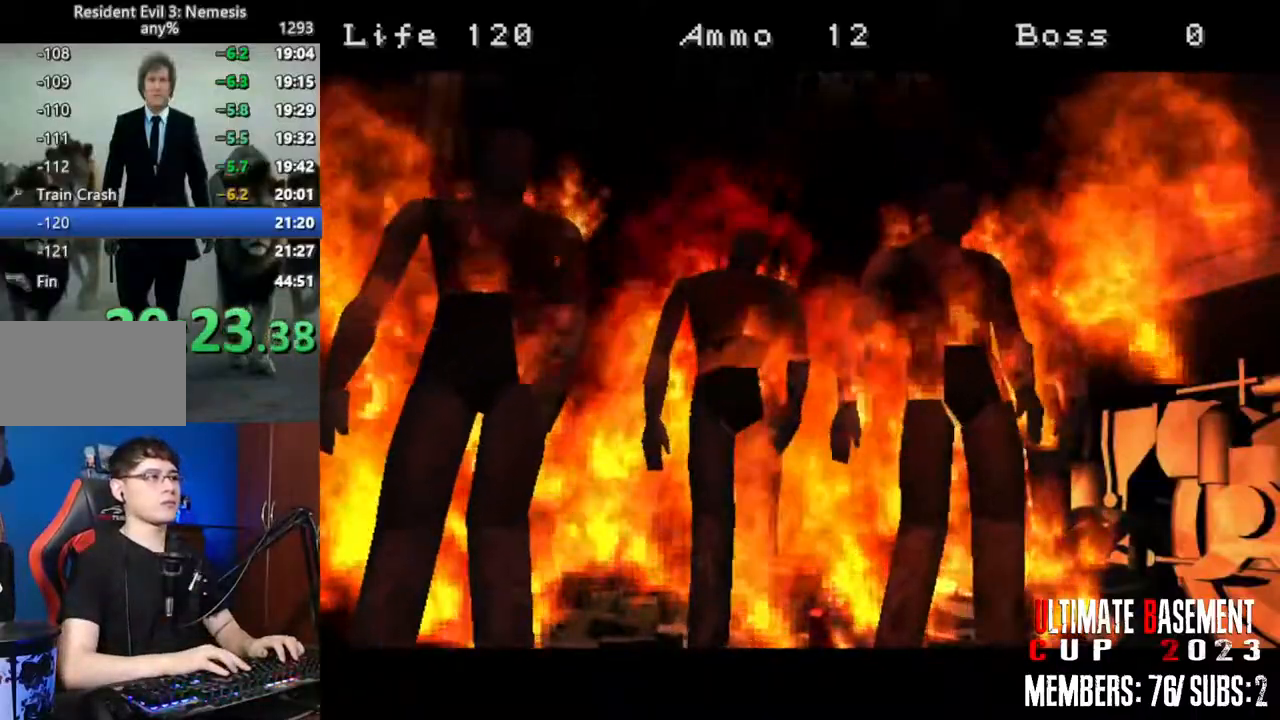
{"keys": ["a", "shift"], "events": []}
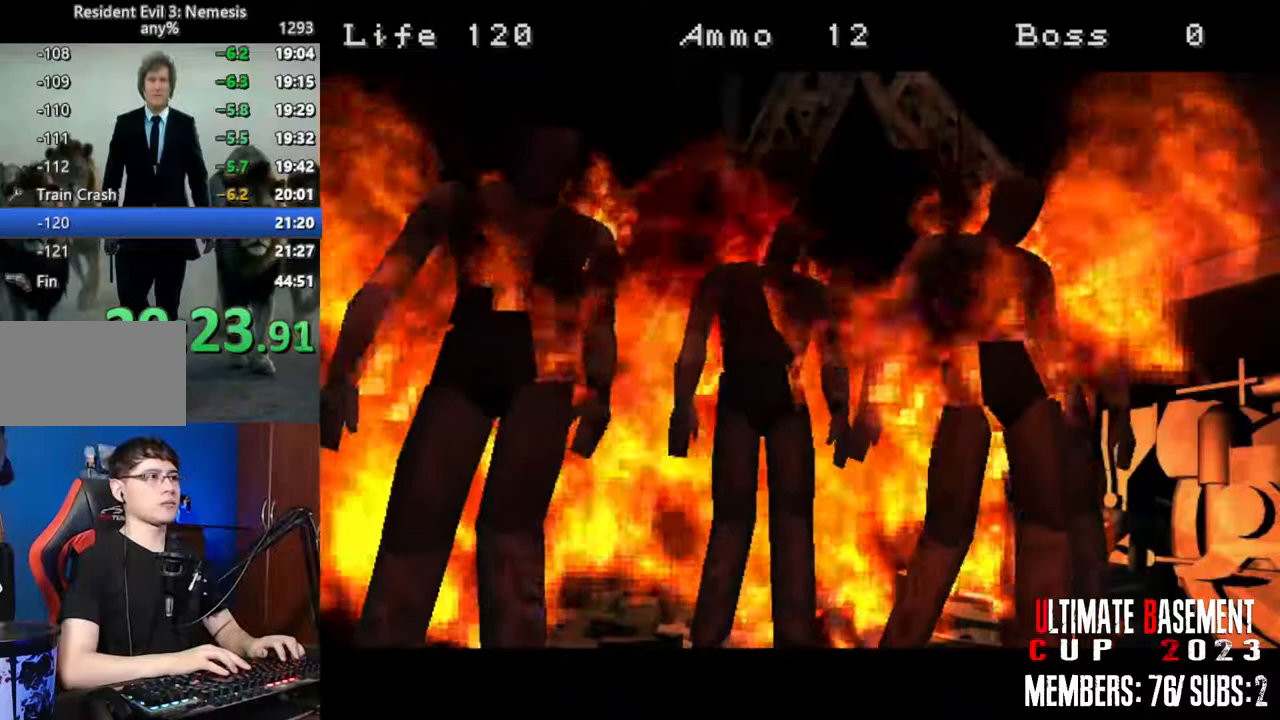
{"keys": ["a", "shift"], "events": []}
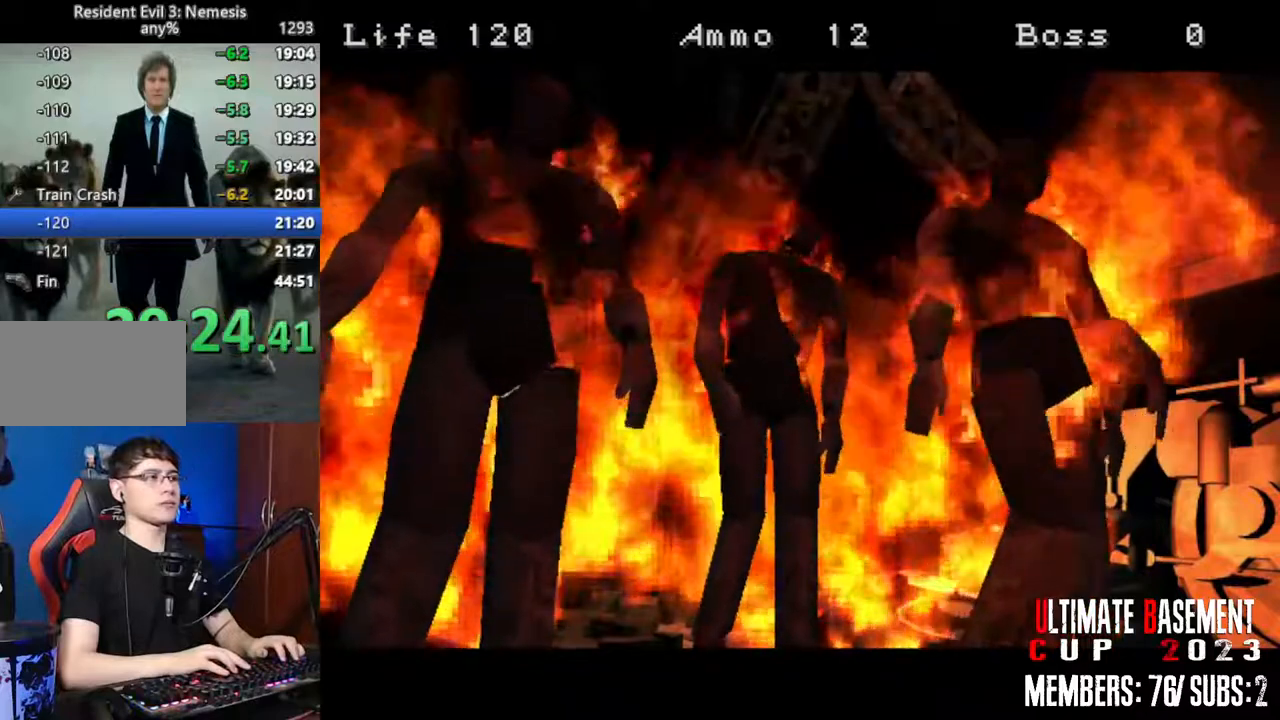
{"keys": ["a", "shift"], "events": []}
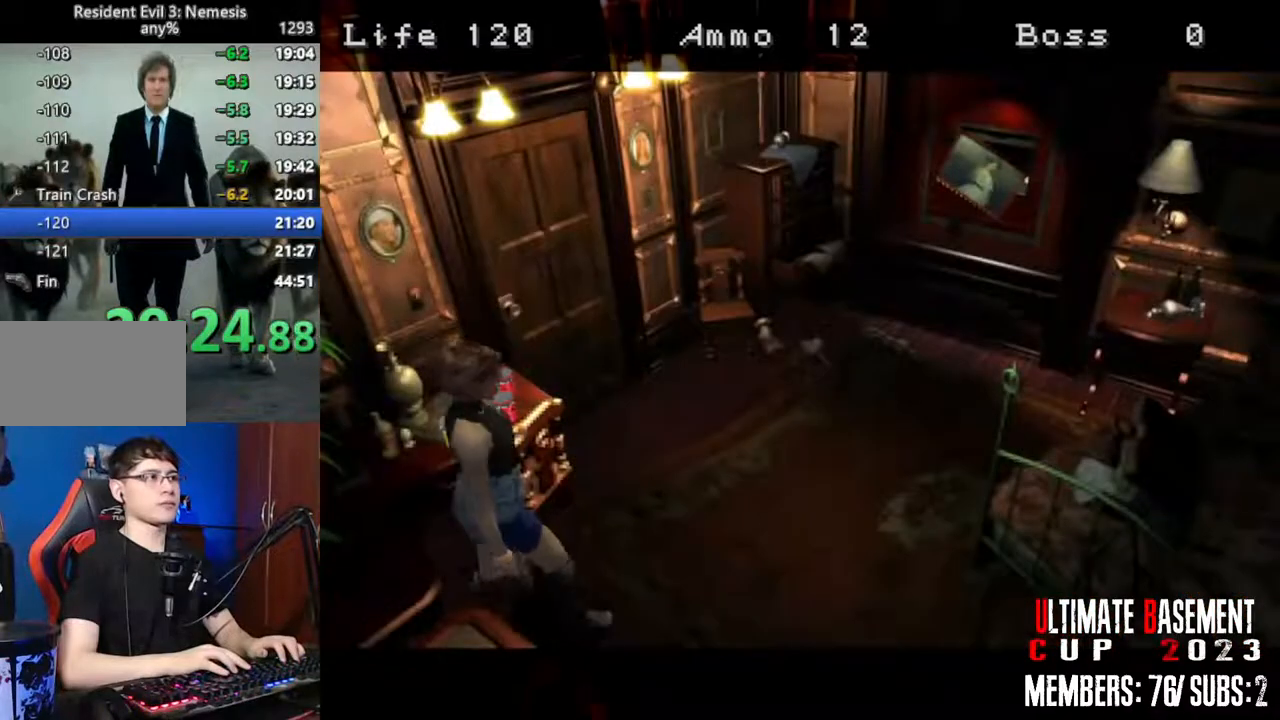
{"keys": ["a", "shift"], "events": [[83, "semicolon", "down"], [183, "semicolon", "up"], [317, "semicolon", "down"], [367, "semicolon", "up"]]}
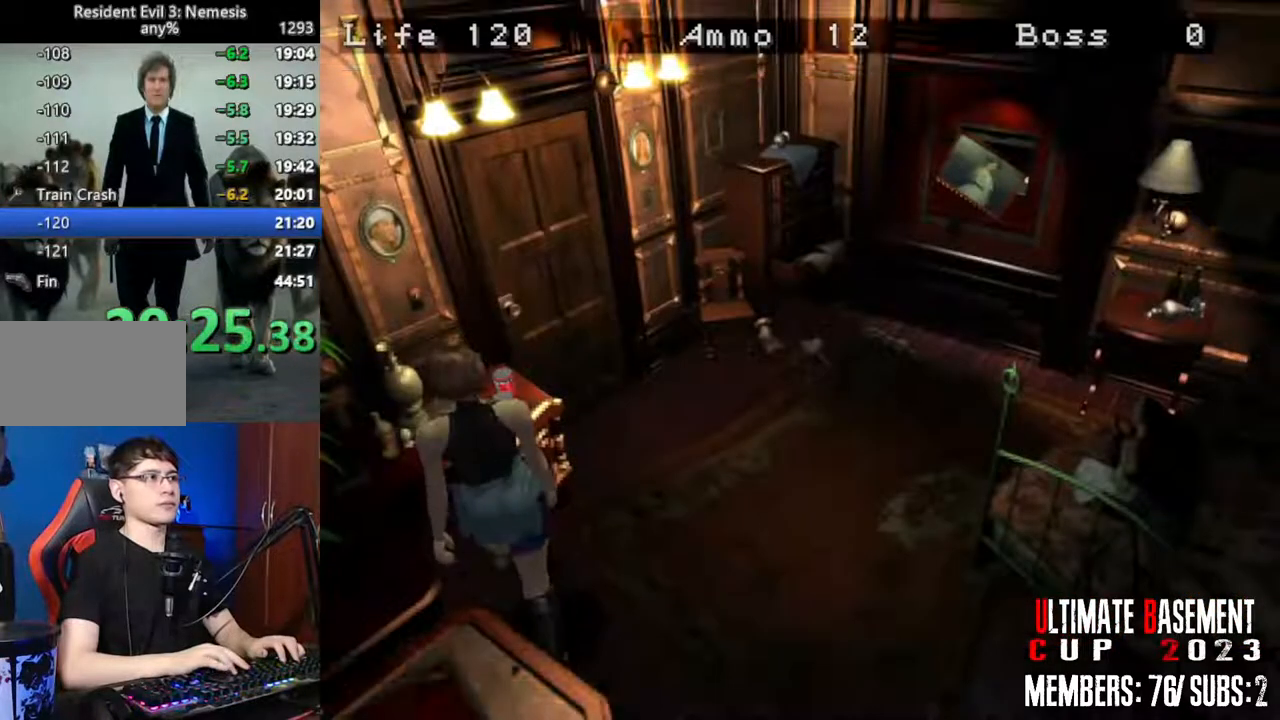
{"keys": ["q", "shift"], "events": [[17, "semicolon", "down"], [100, "semicolon", "up"], [200, "a", "up"], [200, "semicolon", "down"], [283, "semicolon", "up"], [333, "q", "down"]]}
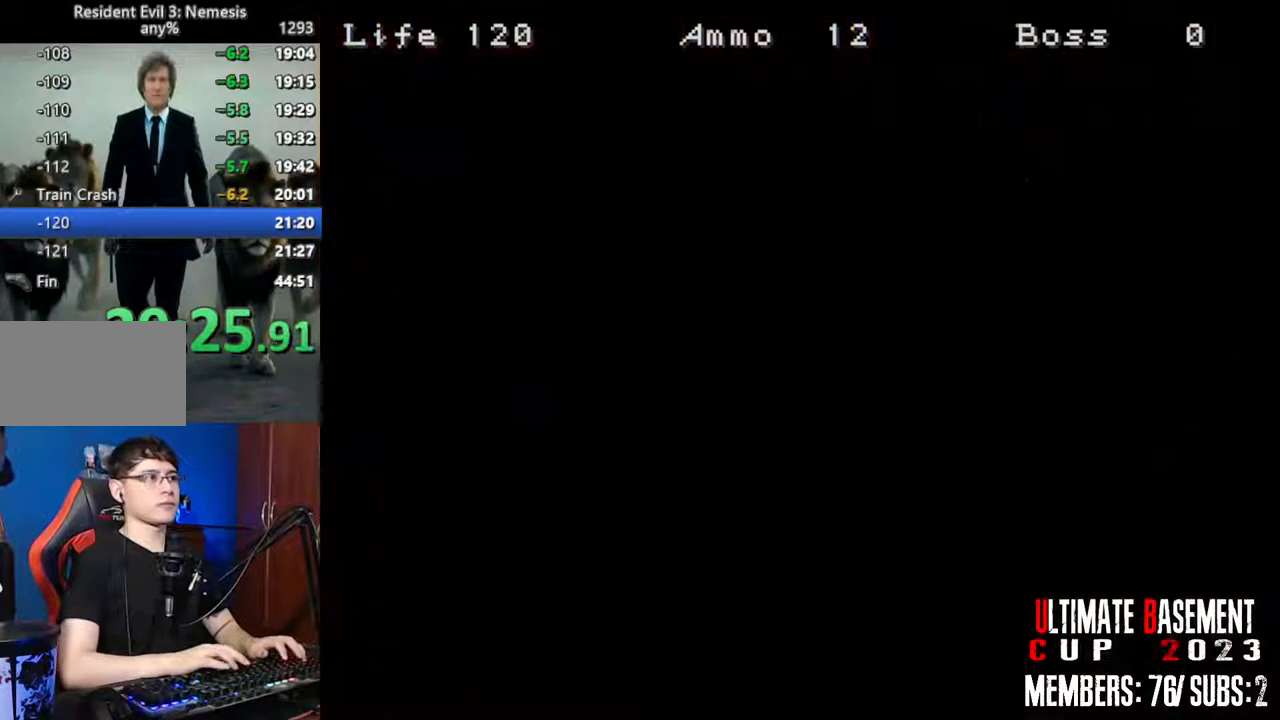
{"keys": ["shift"], "events": [[350, "semicolon", "down"], [450, "q", "up"], [450, "semicolon", "up"]]}
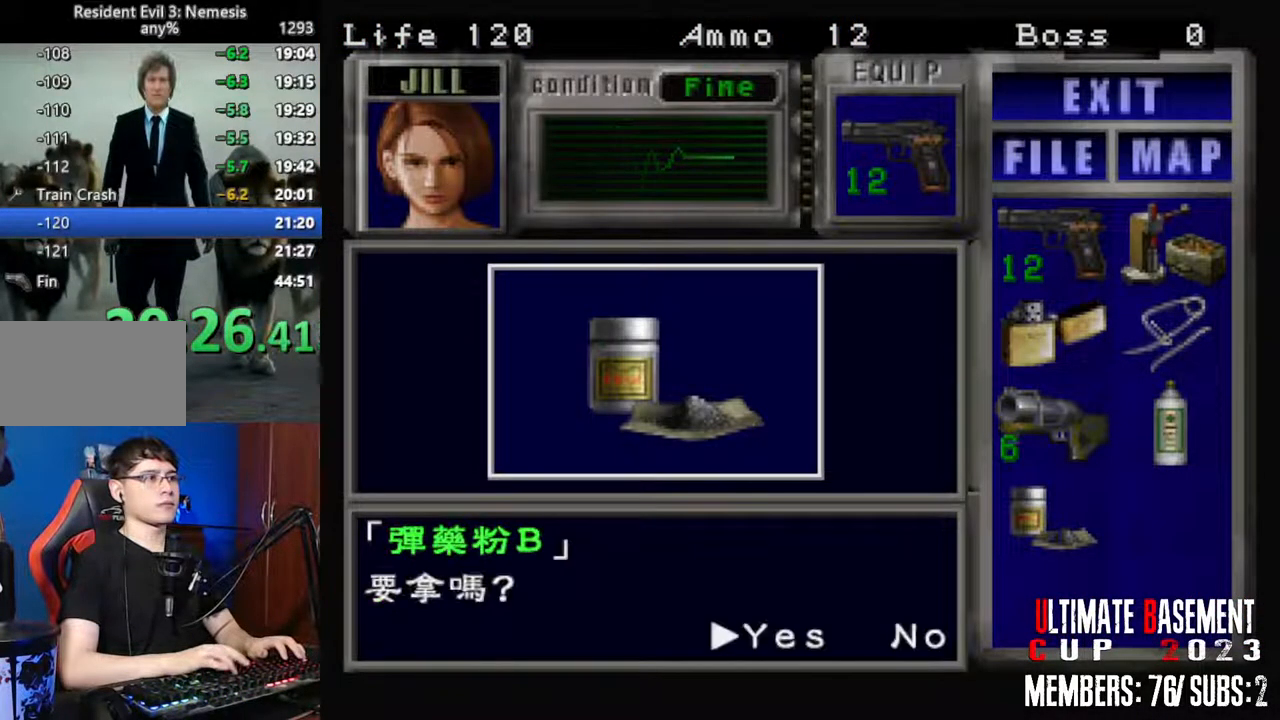
{"keys": ["shift"], "events": [[33, "semicolon", "down"], [83, "semicolon", "up"], [183, "semicolon", "down"], [267, "q", "down"], [267, "semicolon", "up"], [367, "q", "up"], [367, "semicolon", "down"], [467, "semicolon", "up"]]}
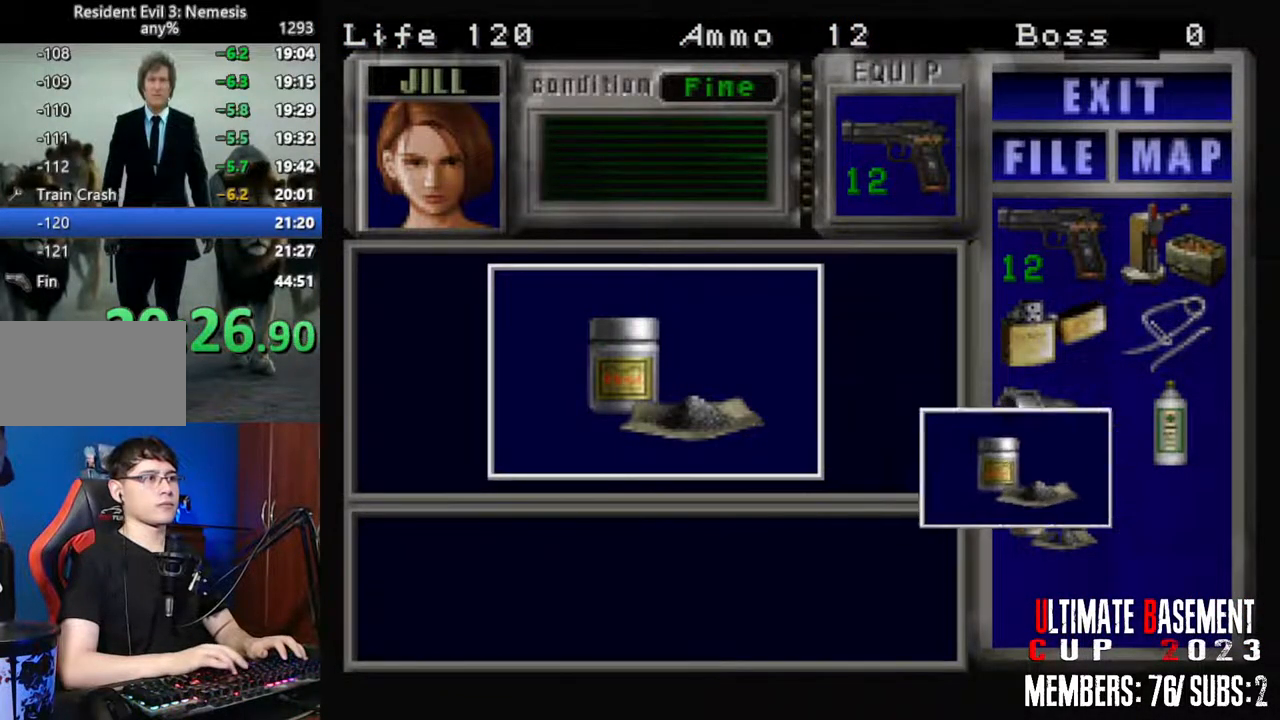
{"keys": ["shift"], "events": [[17, "q", "down"], [50, "q", "up"], [50, "semicolon", "down"], [150, "semicolon", "up"], [250, "q", "down"], [250, "semicolon", "down"], [333, "semicolon", "up"], [383, "q", "up"]]}
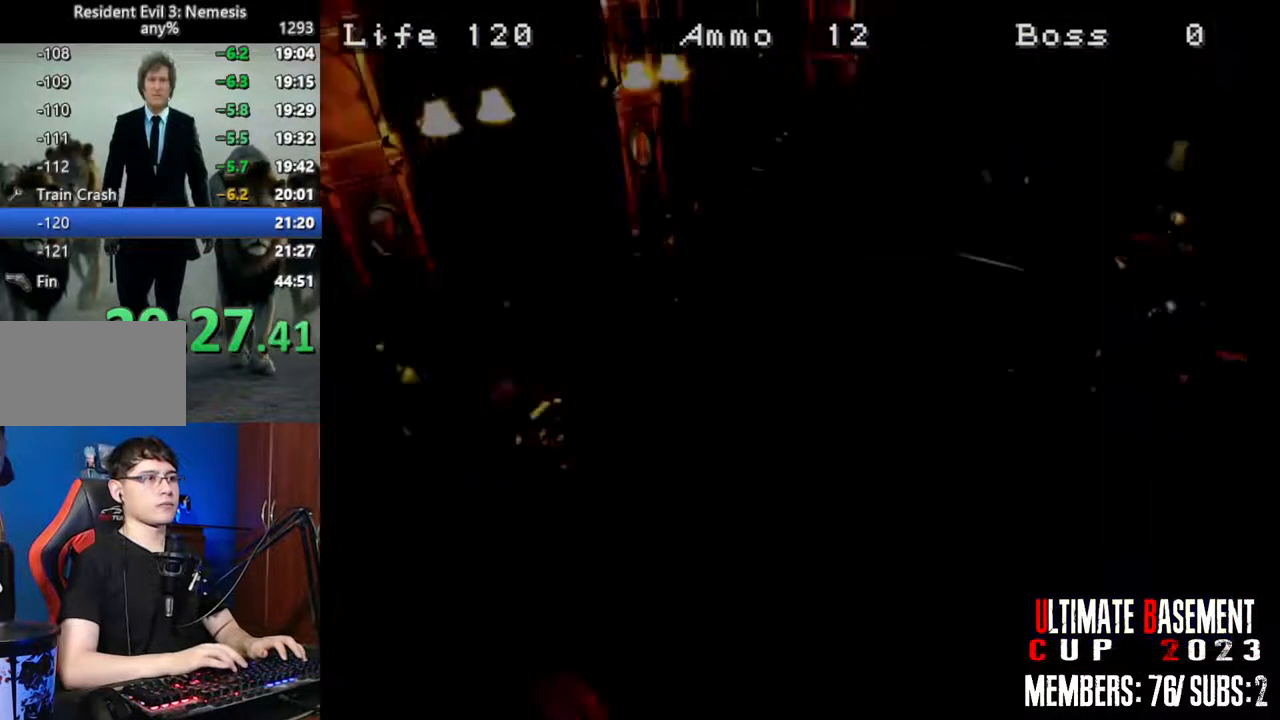
{"keys": ["shift", "w"], "events": [[17, "d", "down"], [17, "semicolon", "down"], [117, "d", "up"], [117, "semicolon", "up"], [117, "w", "down"], [217, "semicolon", "down"], [217, "w", "up"], [300, "semicolon", "up"], [400, "semicolon", "down"], [500, "semicolon", "up"], [500, "w", "down"]]}
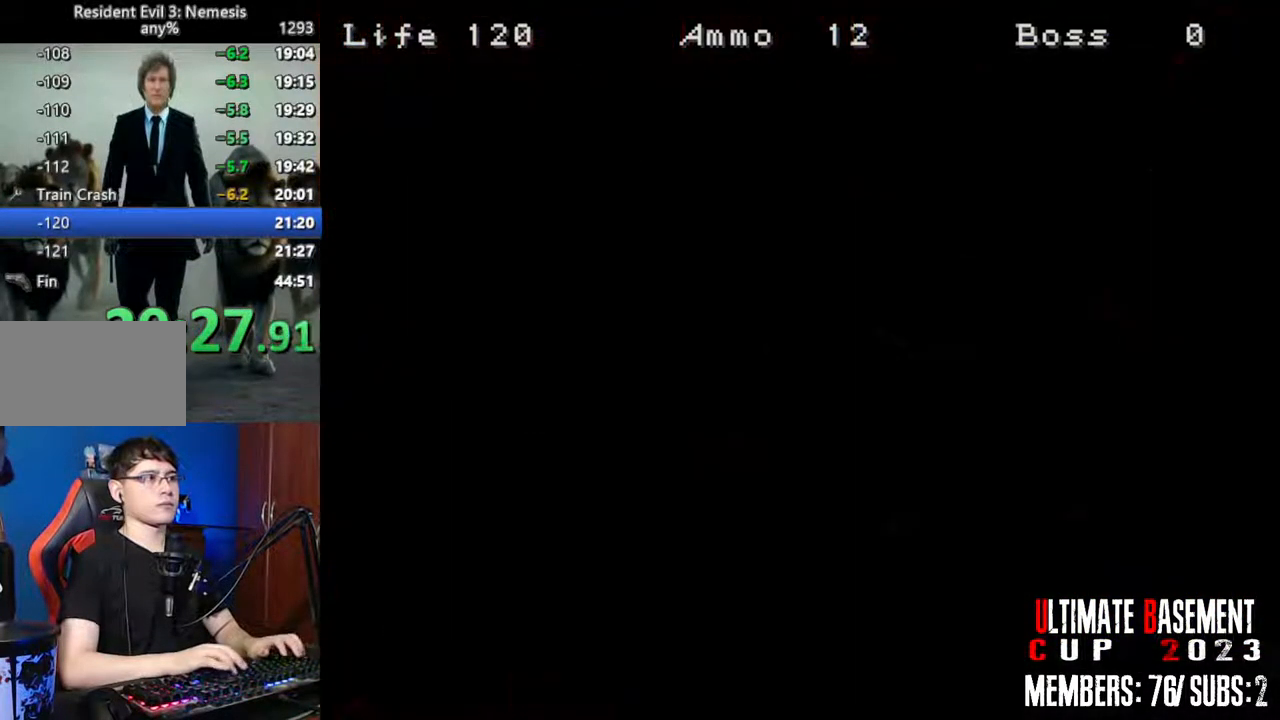
{"keys": ["q", "shift"], "events": [[33, "w", "up"], [133, "q", "down"], [417, "semicolon", "down"], [467, "semicolon", "up"]]}
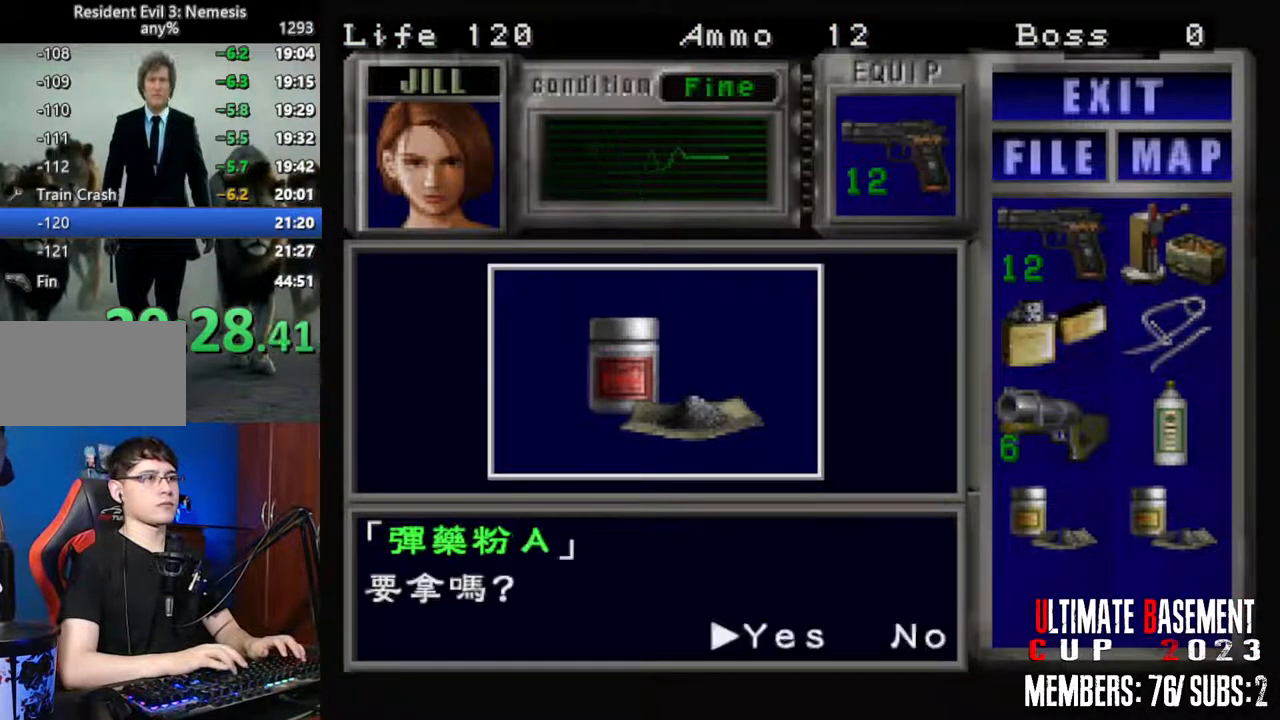
{"keys": ["shift"], "events": [[17, "q", "up"], [50, "semicolon", "down"], [150, "semicolon", "up"], [250, "semicolon", "down"], [300, "semicolon", "up"], [433, "semicolon", "down"], [483, "semicolon", "up"]]}
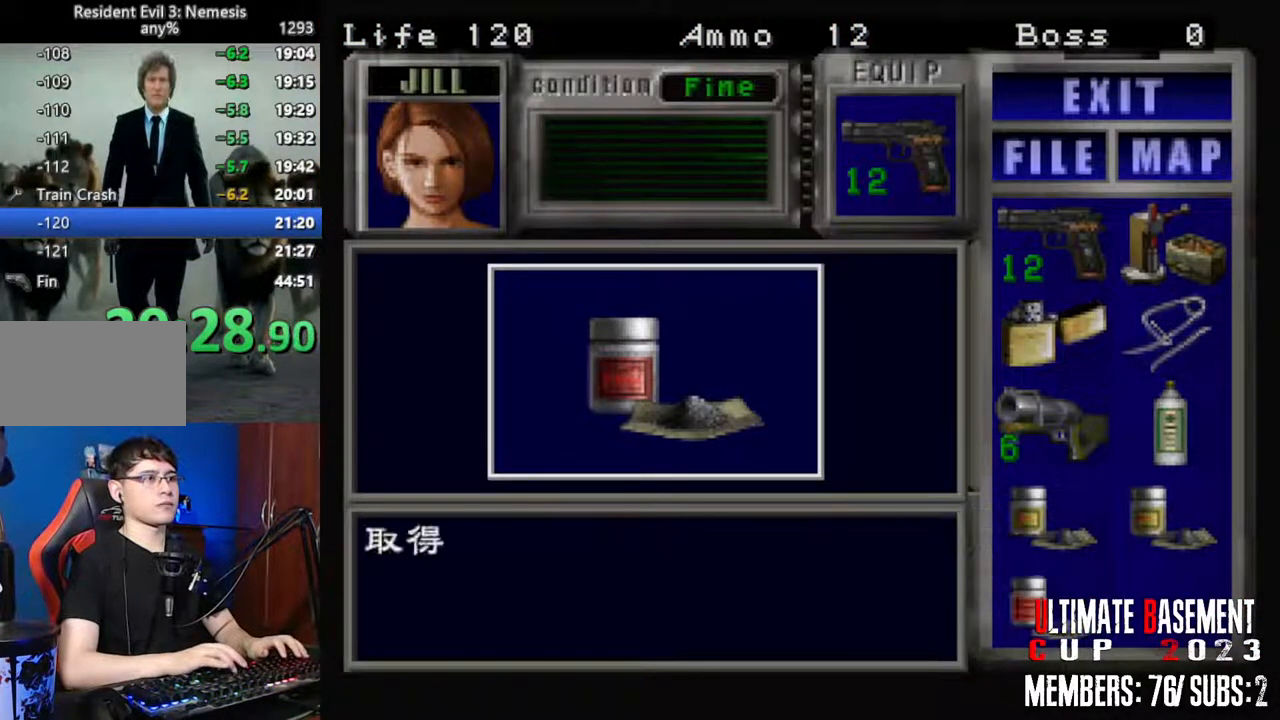
{"keys": ["shift", "w"], "events": [[67, "semicolon", "down"], [167, "q", "down"], [167, "semicolon", "up"], [300, "q", "up"], [300, "w", "down"], [400, "semicolon", "down"], [483, "semicolon", "up"]]}
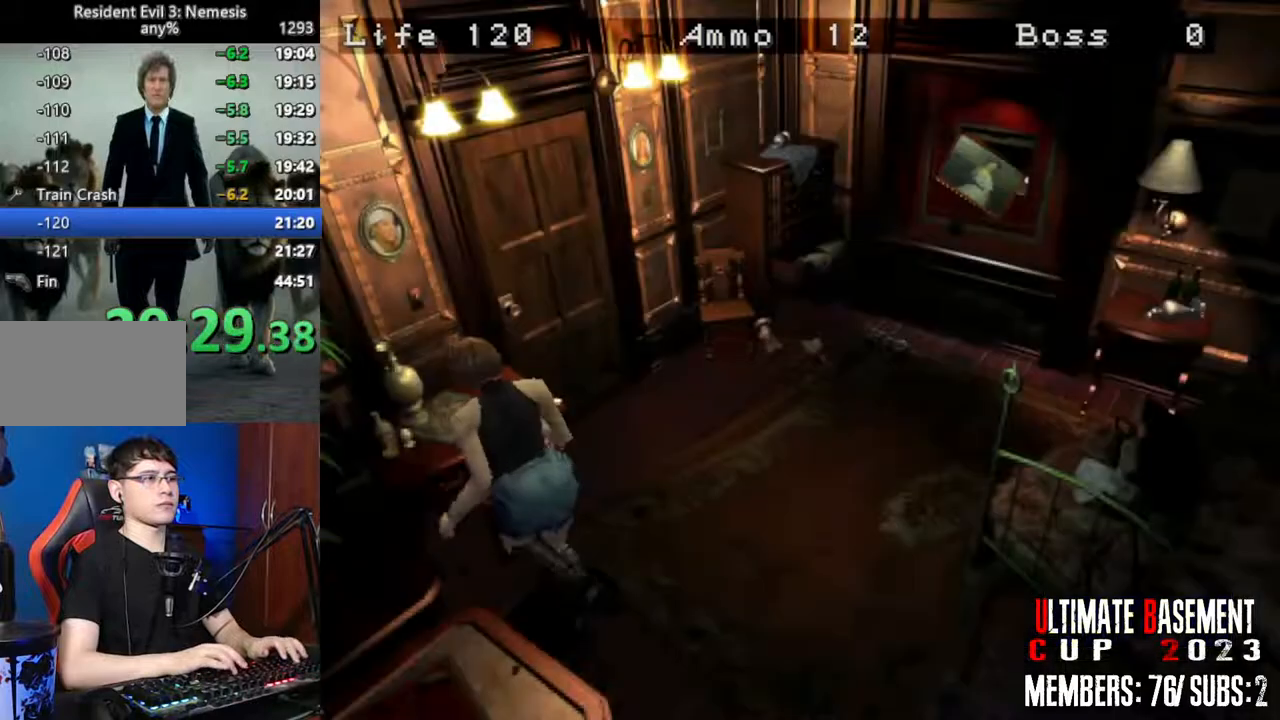
{"keys": ["q", "shift"], "events": [[83, "semicolon", "down"], [133, "w", "up"], [183, "semicolon", "up"], [267, "semicolon", "down"], [367, "q", "down"], [367, "semicolon", "up"]]}
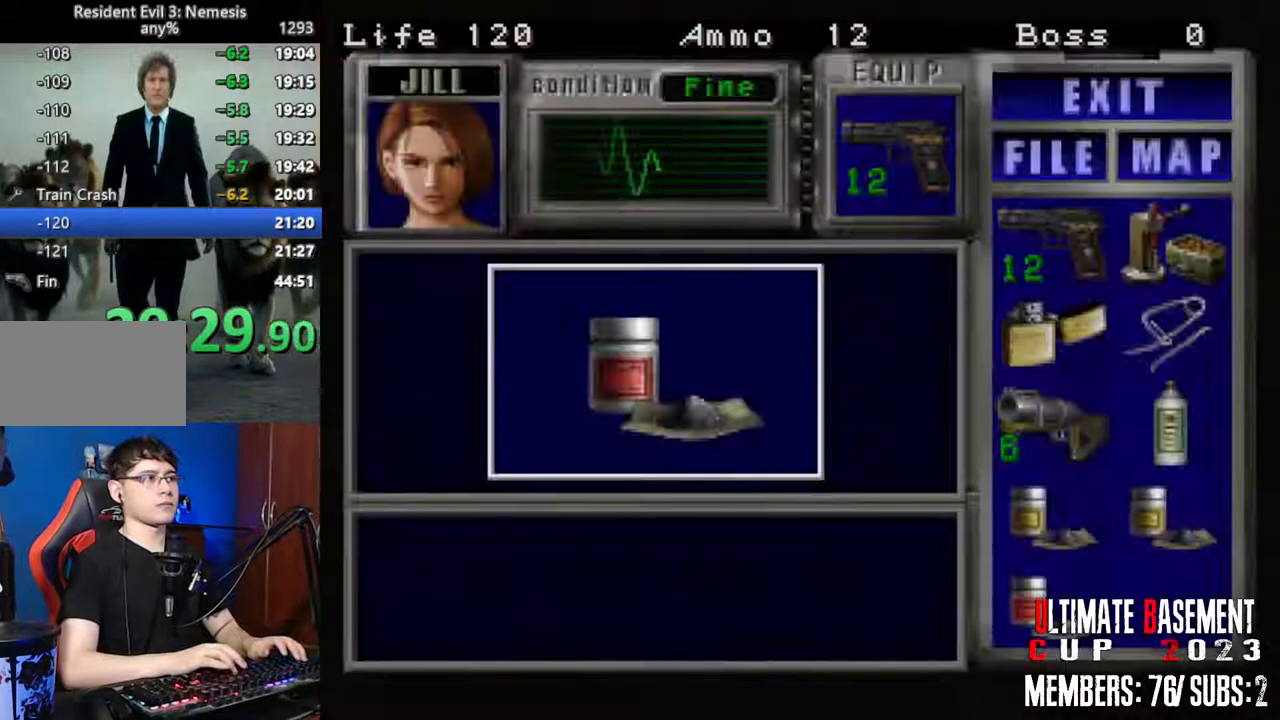
{"keys": ["shift"], "events": [[283, "semicolon", "down"], [333, "q", "up"], [333, "semicolon", "up"], [433, "semicolon", "down"], [483, "semicolon", "up"]]}
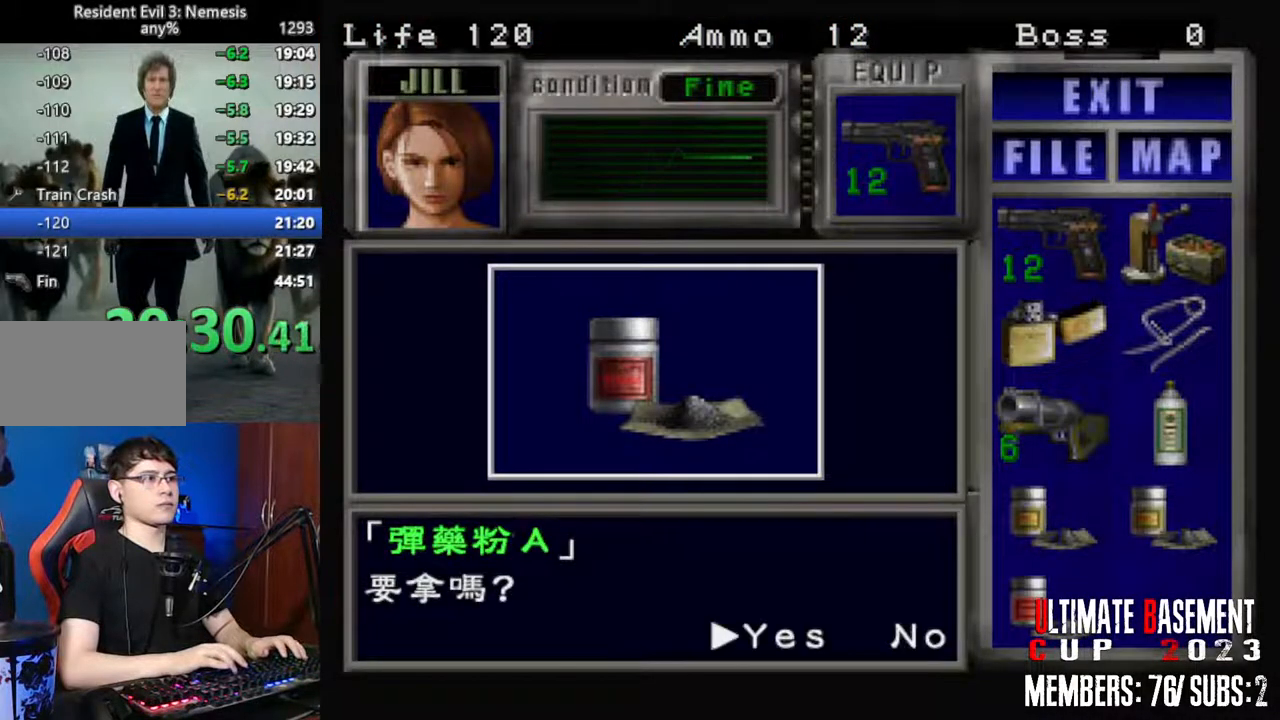
{"keys": ["semicolon", "shift"], "events": [[67, "semicolon", "down"], [167, "semicolon", "up"], [250, "semicolon", "down"], [350, "q", "down"], [350, "semicolon", "up"], [450, "semicolon", "down"], [500, "q", "up"]]}
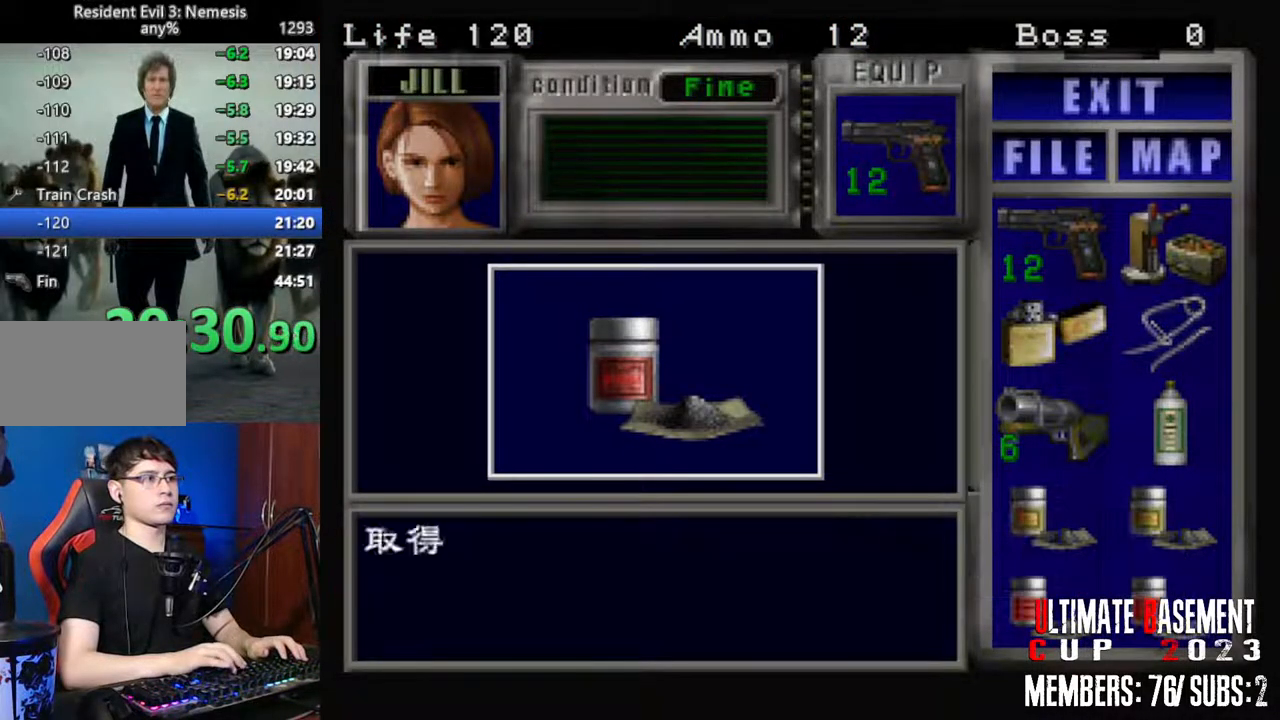
{"keys": ["d", "shift"], "events": [[33, "semicolon", "up"], [83, "q", "down"], [133, "semicolon", "down"], [183, "q", "up"], [233, "d", "down"], [233, "semicolon", "up"]]}
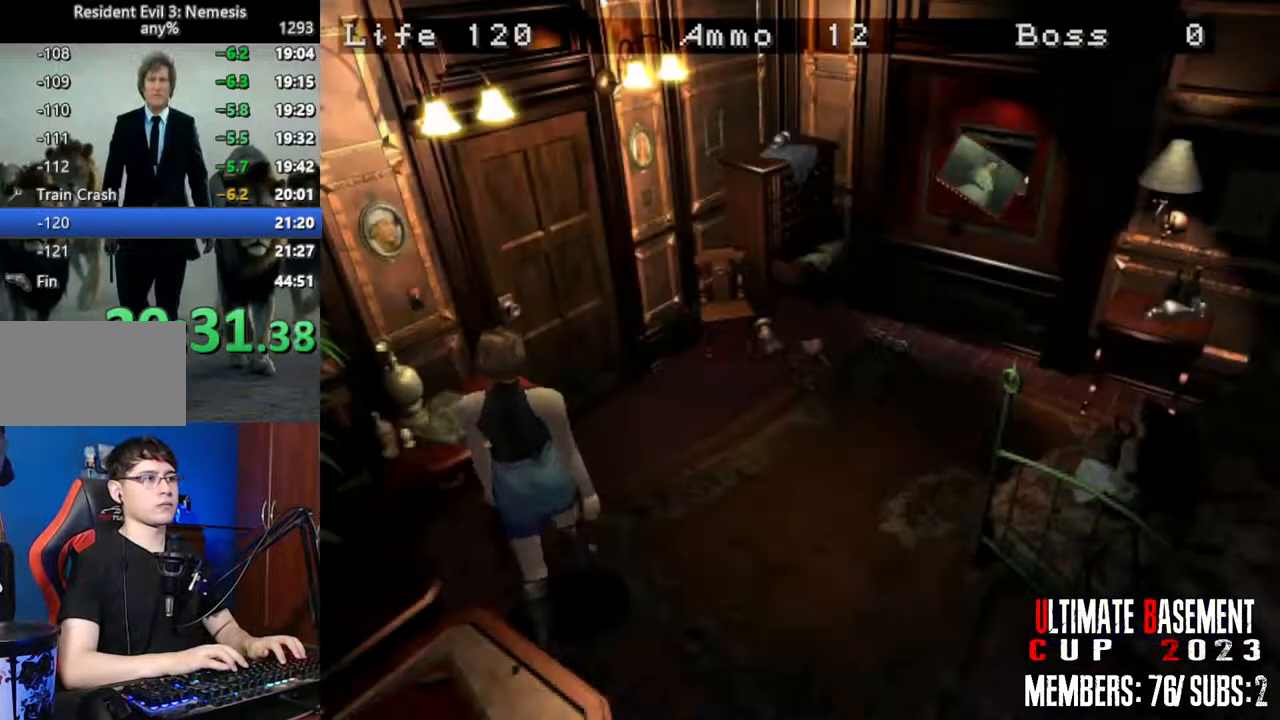
{"keys": ["shift"], "events": [[67, "k", "down"], [200, "d", "up"], [250, "k", "up"]]}
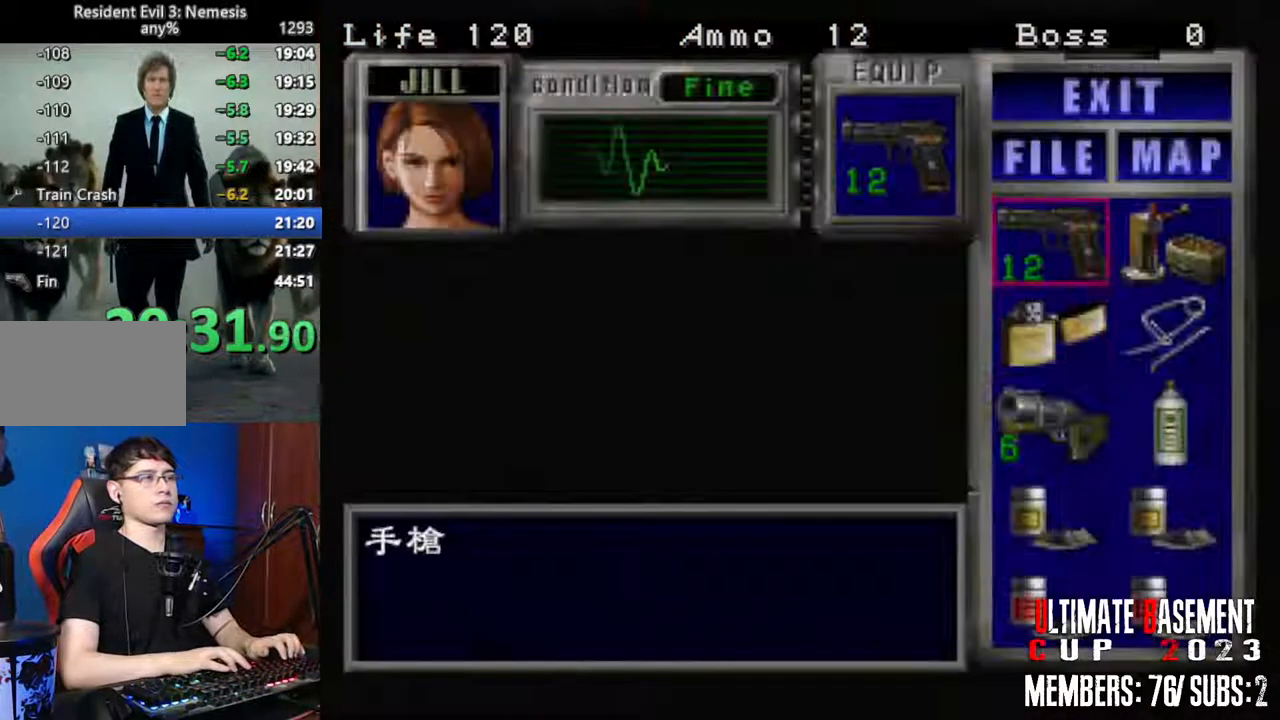
{"keys": ["d", "shift"], "events": [[67, "s", "down"], [117, "s", "up"], [217, "s", "down"], [267, "s", "up"], [350, "s", "down"], [450, "s", "up"], [500, "d", "down"]]}
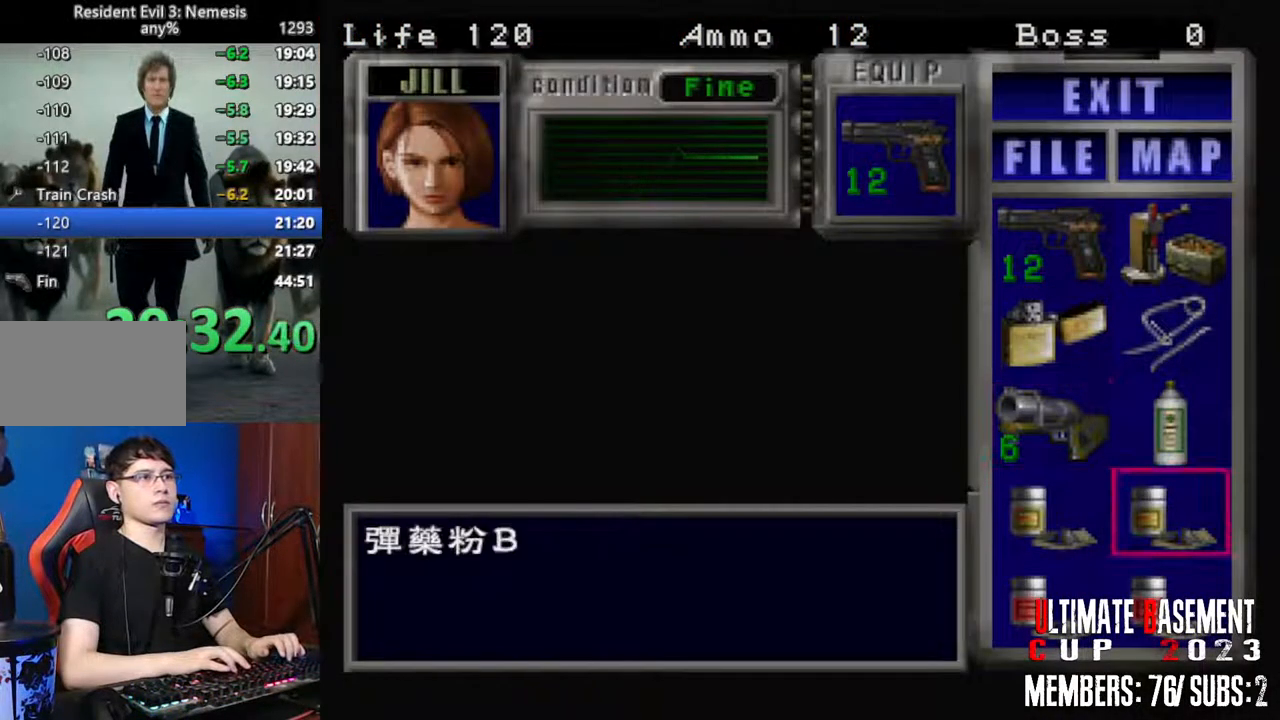
{"keys": ["shift"], "events": [[83, "d", "up"], [83, "w", "down"], [183, "semicolon", "down"], [183, "w", "up"], [267, "semicolon", "up"], [367, "semicolon", "down"], [417, "semicolon", "up"]]}
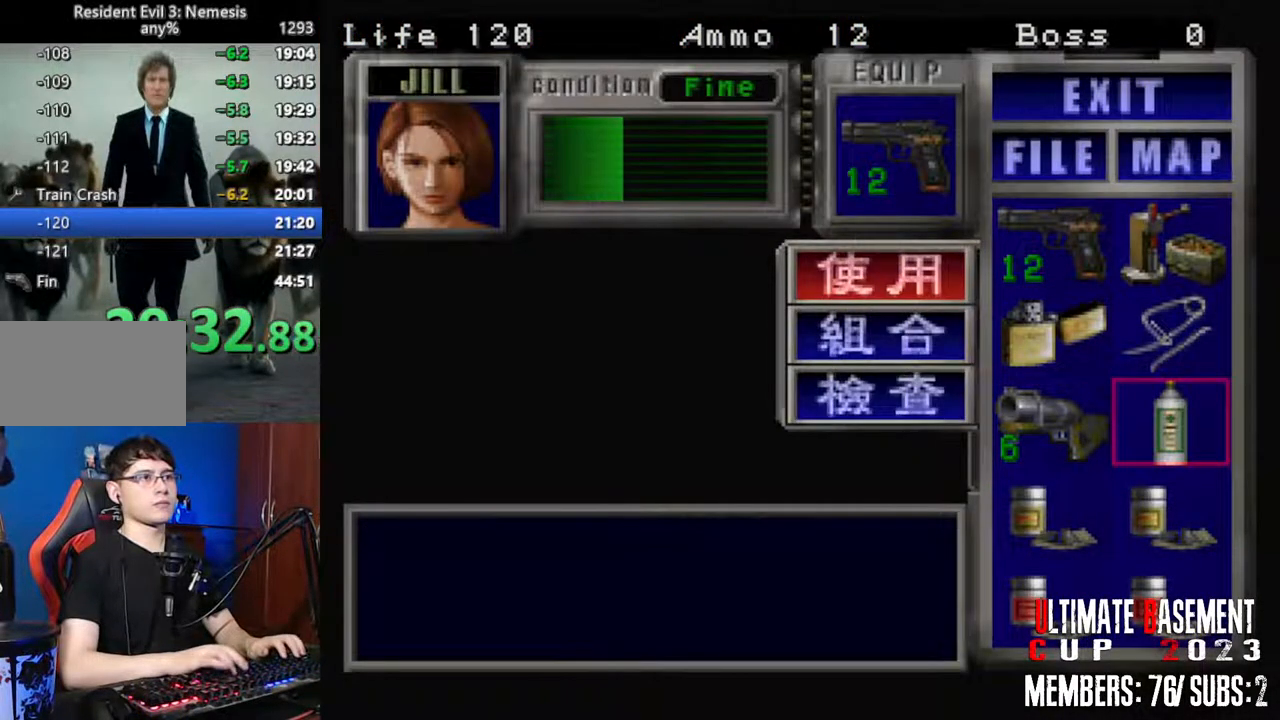
{"keys": [], "events": [[17, "semicolon", "down"], [17, "shift", "up"], [50, "semicolon", "up"], [50, "shift", "down"], [150, "q", "down"], [250, "q", "up"], [433, "shift", "up"]]}
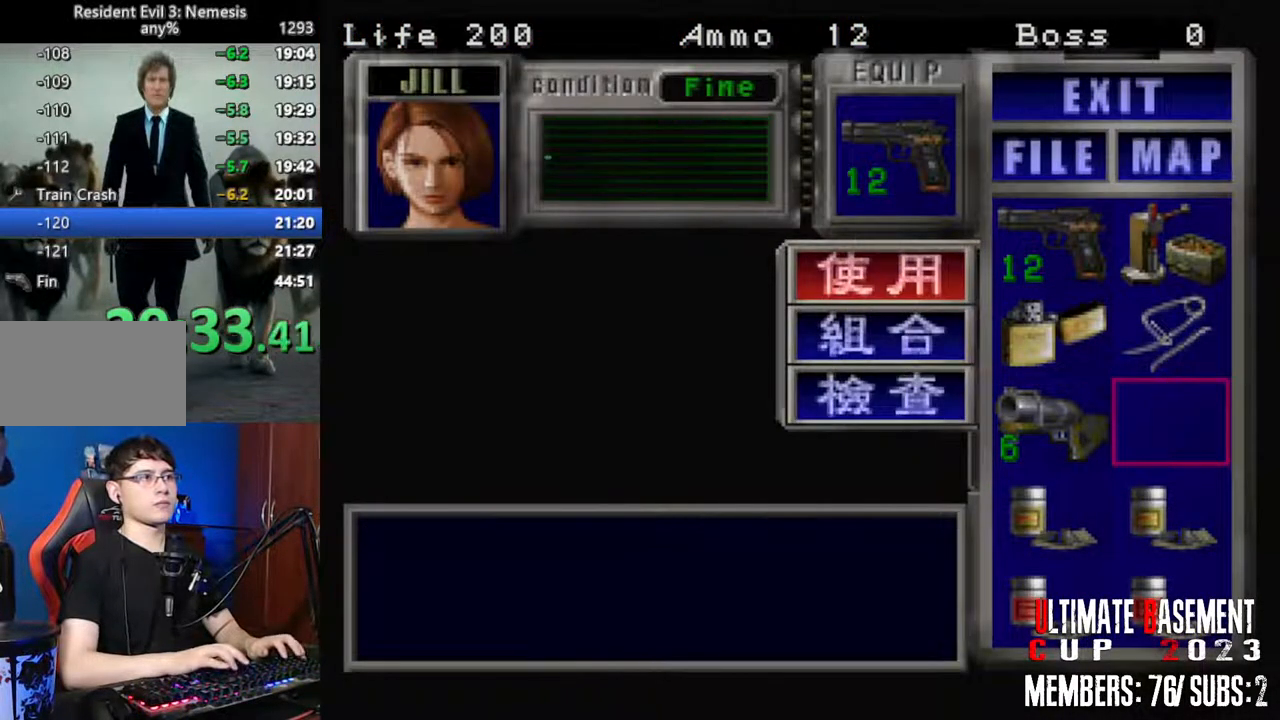
{"keys": ["d", "shift", "w"], "events": [[267, "shift", "down"], [450, "d", "down"], [500, "w", "down"]]}
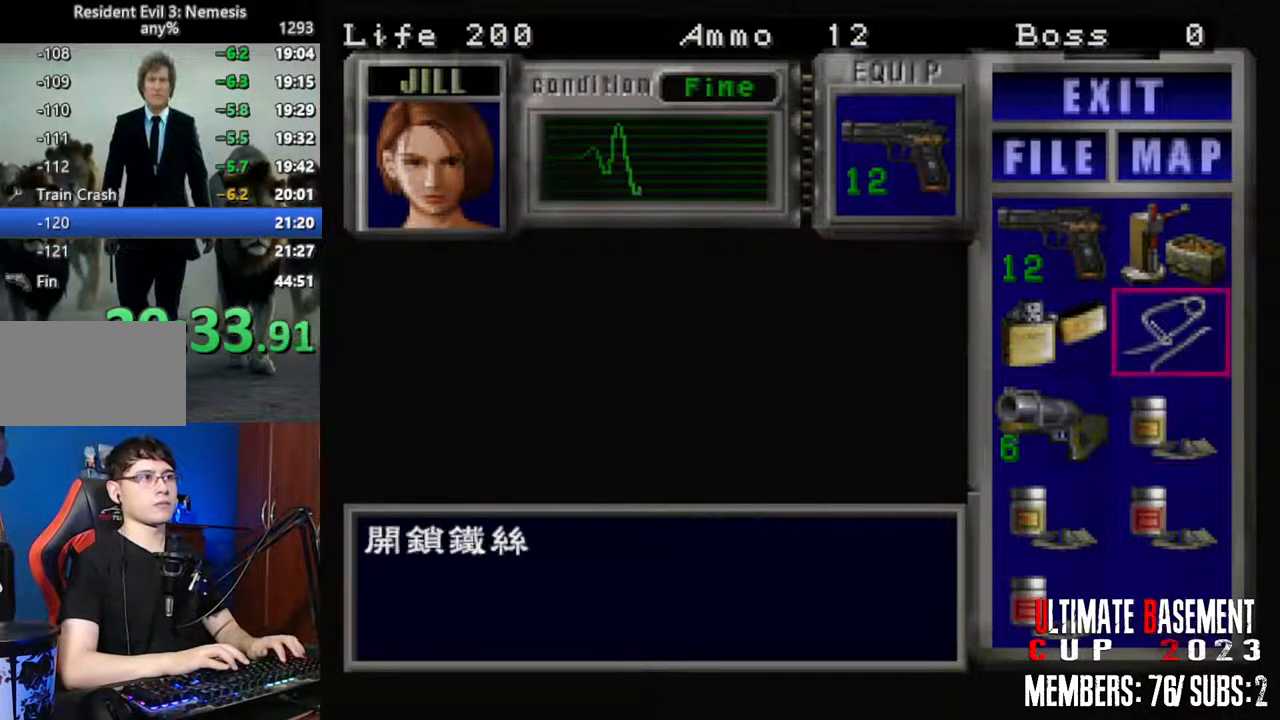
{"keys": ["d", "shift", "w"], "events": [[83, "d", "up"], [133, "shift", "up"], [133, "w", "up"], [183, "shift", "down"], [317, "d", "down"], [317, "w", "down"]]}
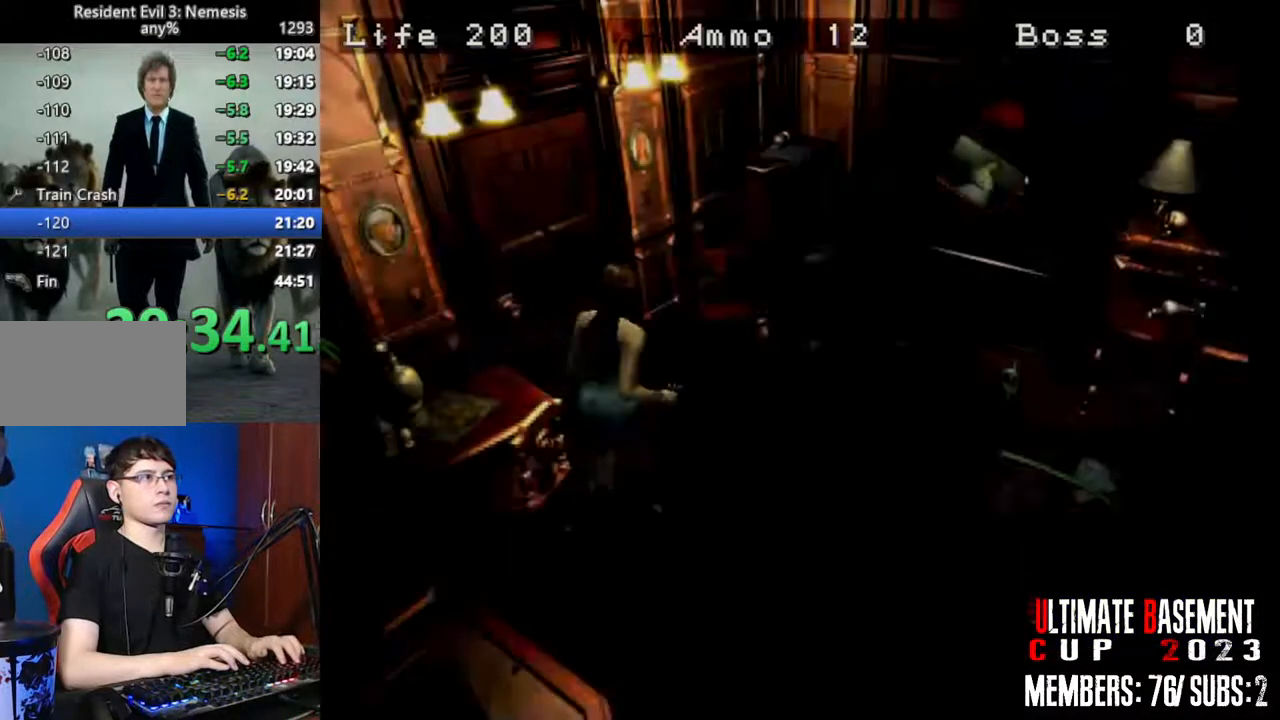
{"keys": ["d", "shift", "w"], "events": [[150, "d", "up"], [433, "d", "down"]]}
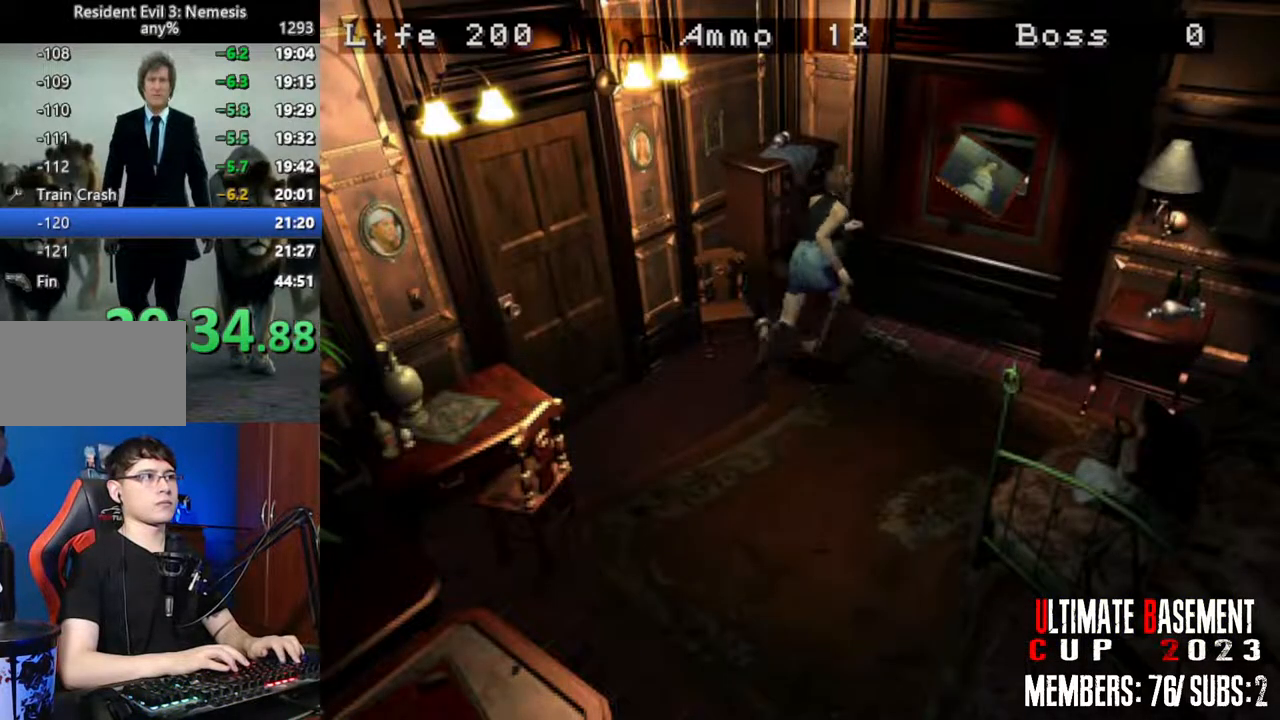
{"keys": ["q", "shift"], "events": [[117, "d", "up"], [167, "semicolon", "down"], [217, "a", "down"], [250, "semicolon", "up"], [300, "a", "up"], [350, "semicolon", "down"], [400, "semicolon", "up"], [450, "q", "down"], [500, "w", "up"]]}
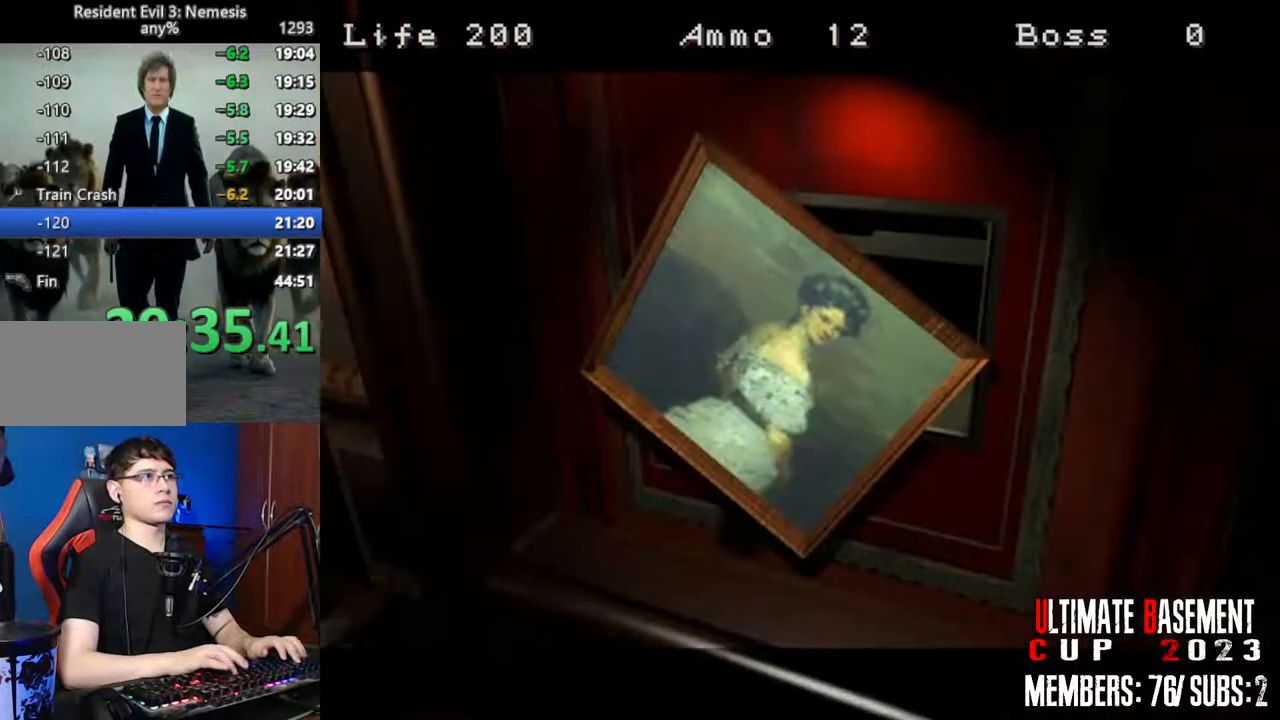
{"keys": ["shift"], "events": [[33, "q", "up"], [33, "semicolon", "down"], [83, "semicolon", "up"], [133, "q", "down"], [233, "q", "up"], [233, "semicolon", "down"], [267, "semicolon", "up"]]}
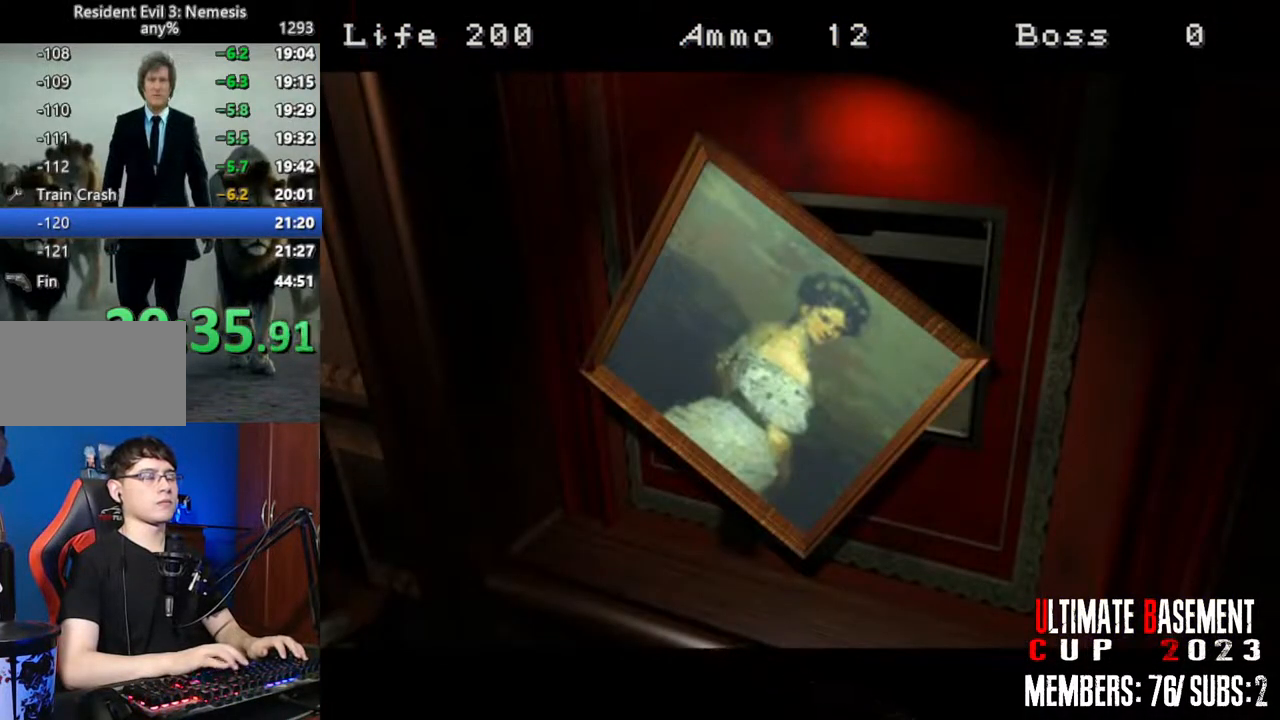
{"keys": ["shift"], "events": []}
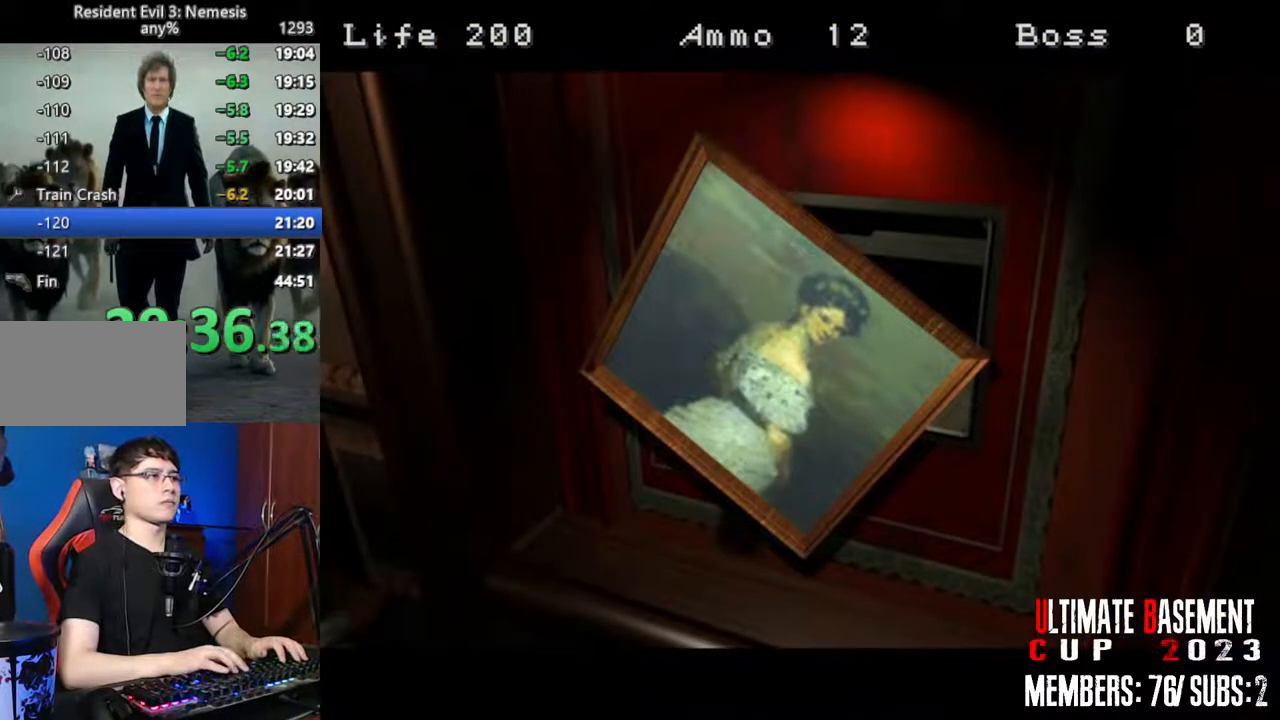
{"keys": ["shift"], "events": []}
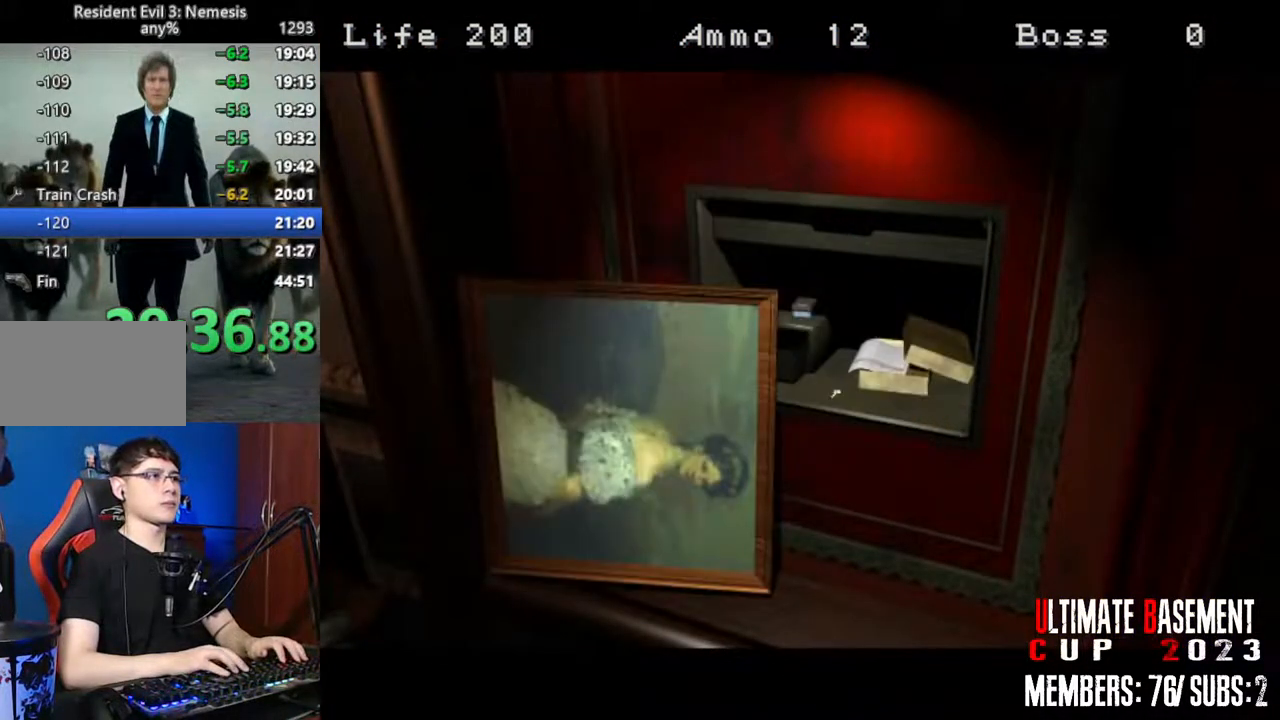
{"keys": ["shift"], "events": []}